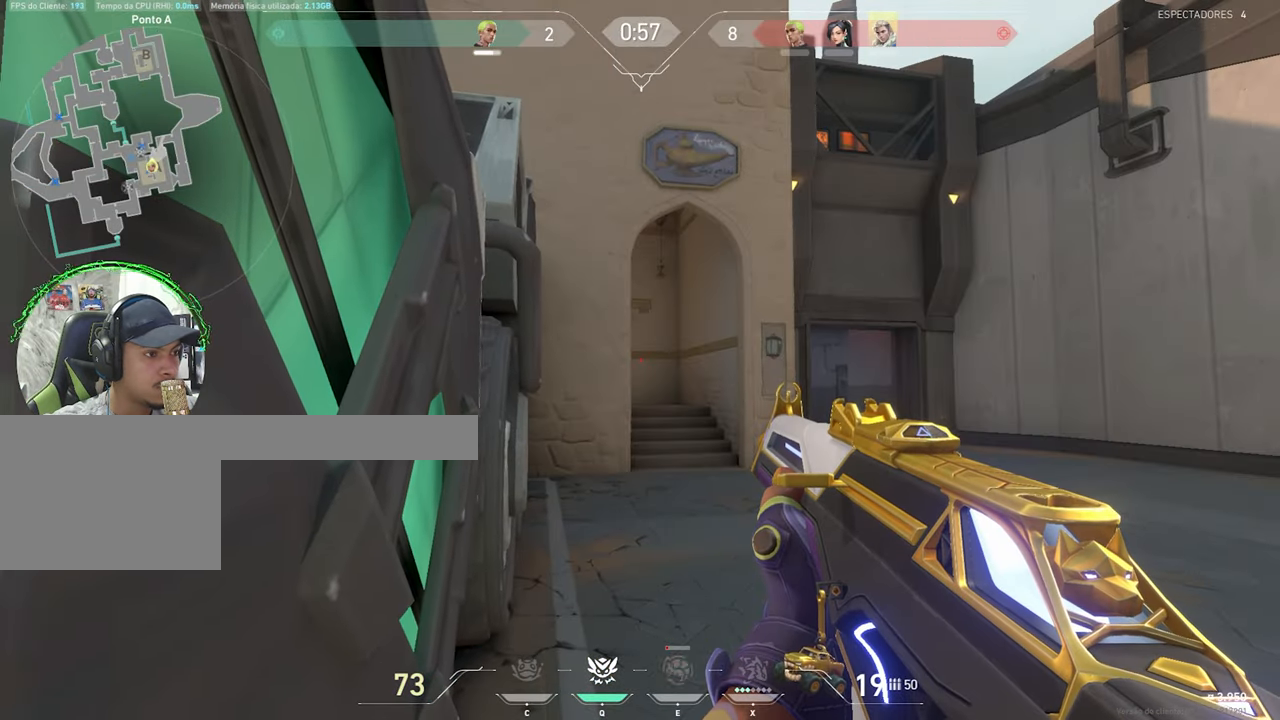
Gameplay with keyboard and mouse; each line is a JSON object with the keys and mouse buttons held at the frame after it. "events" lists presses ("down") and releases ("up") of "1", "2", "3", "4", "5", "a", "alt", "c", "caps_lock", "ctrl", "d", "e", "f", "g", "q", "r", "s", "shift", "space", "t", "tab", "v", "w", "x", "z", "mouse_left", "mouse_wheel" and "mouse_right" between this image and that frame as [ms after this image, input, new state], when the widget could be followed in between. "mouse_left", "mouse_wheel", "mouse_right" = the "left", "wheel", "right" buttons of the "mouse" list. No other keys are recorded. "wheel" means that the mouse wheel is clicked or scrolled. "mouse_move" is the direction in which the mouse moves at that frame (one of eight, or "still"), when it could be read.
{"keys": ["ctrl", "s", "shift"], "mouse": [], "mouse_move": "still", "events": [[100, "d", "down"], [250, "d", "up"], [283, "a", "down"], [333, "a", "up"], [333, "s", "down"]]}
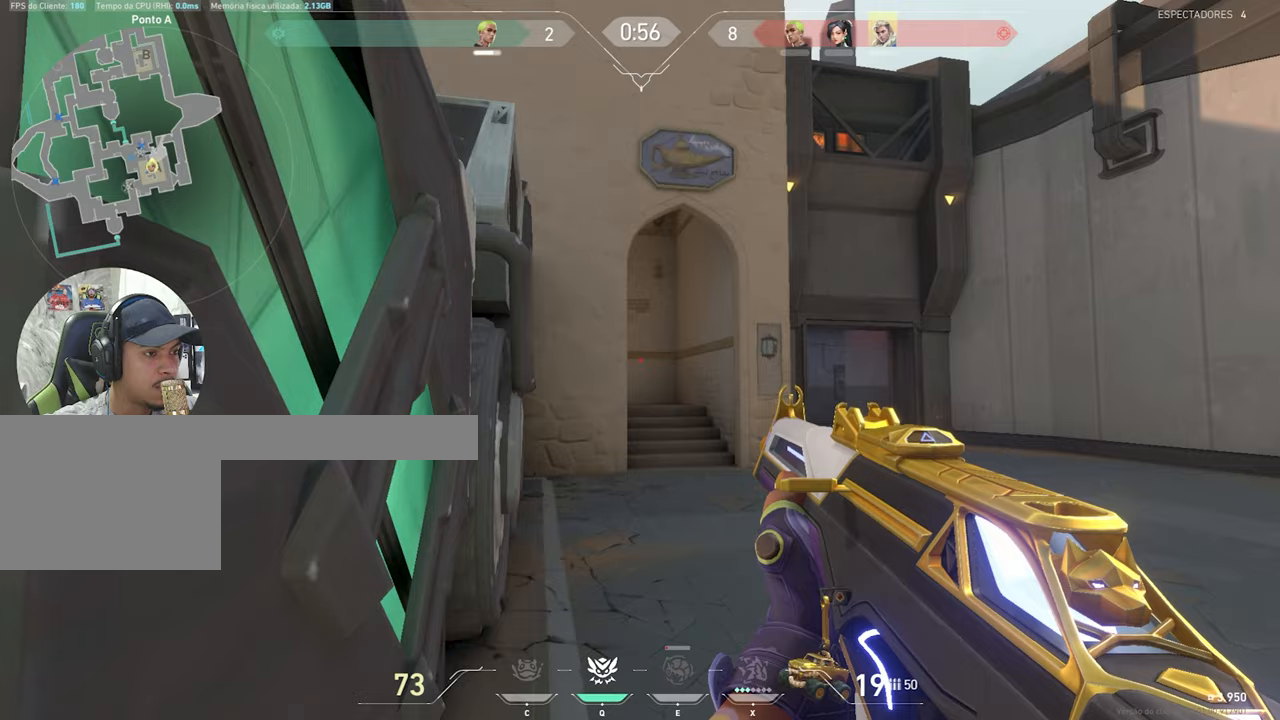
{"keys": ["ctrl", "shift"], "mouse": [], "mouse_move": "still", "events": [[117, "a", "down"], [167, "s", "up"], [300, "a", "up"]]}
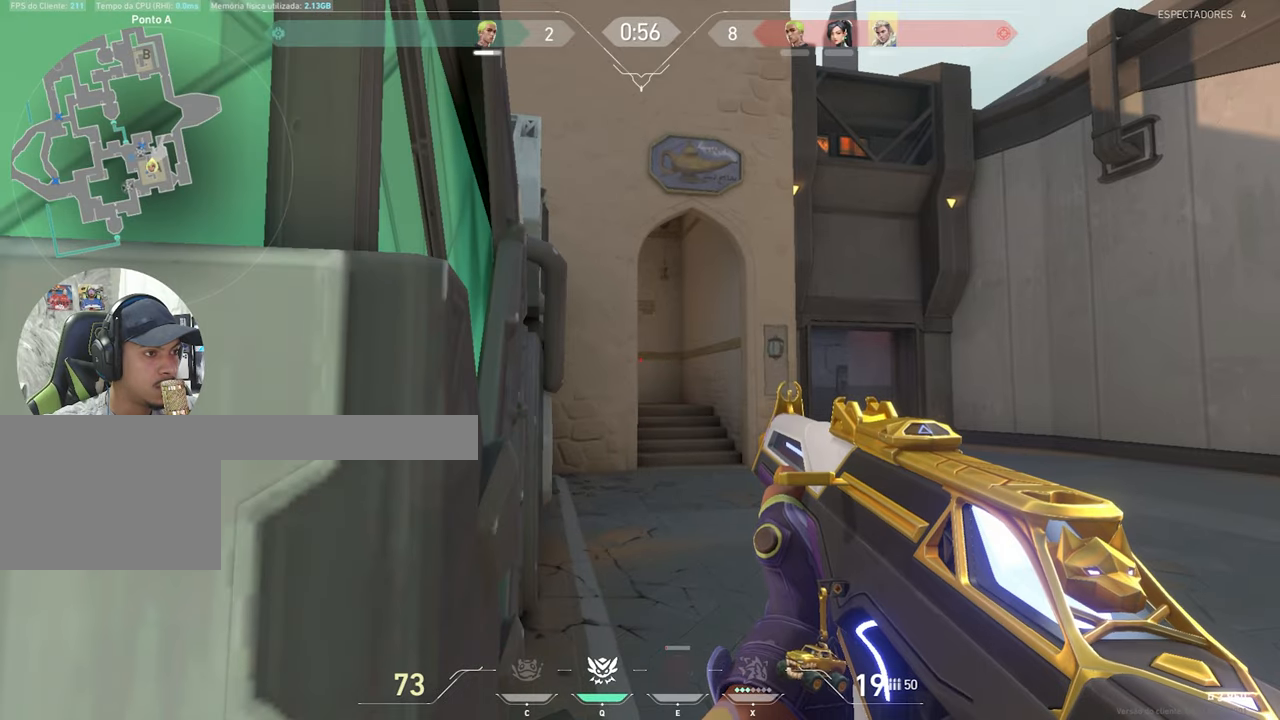
{"keys": ["ctrl", "shift"], "mouse": [], "mouse_move": "still", "events": [[83, "d", "down"], [217, "d", "up"]]}
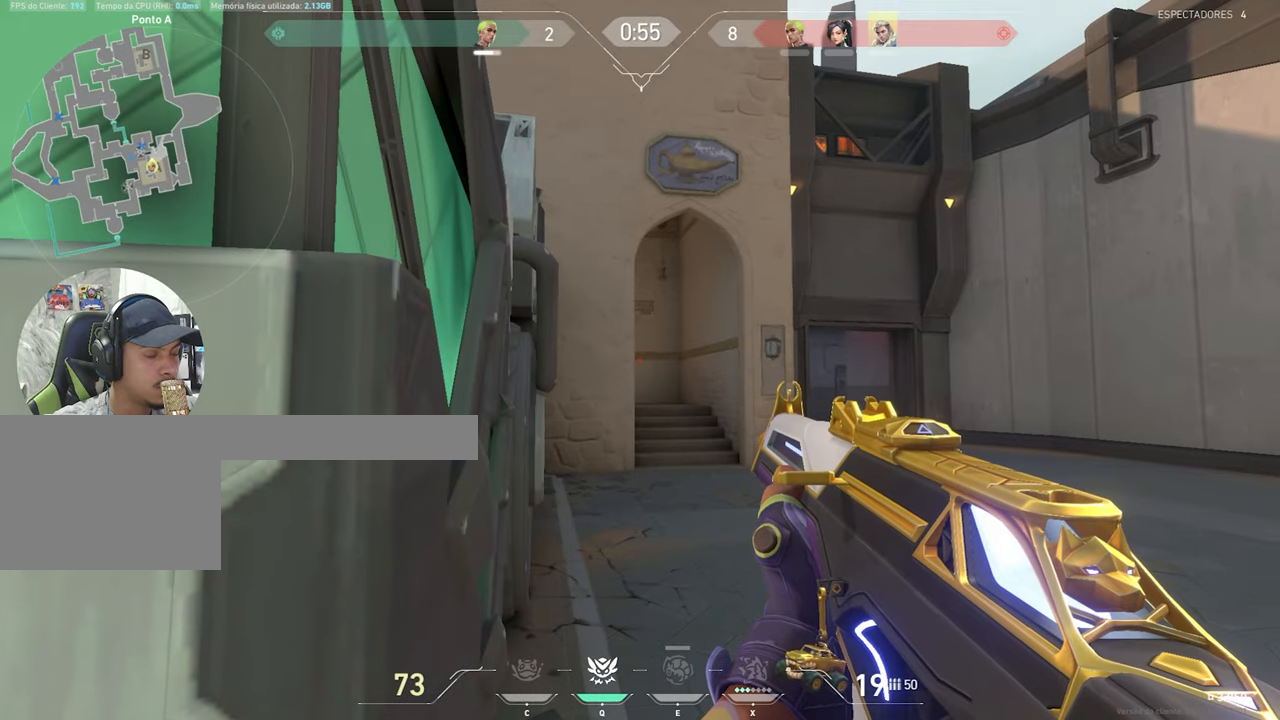
{"keys": ["shift"], "mouse": [], "mouse_move": "still", "events": [[367, "ctrl", "up"]]}
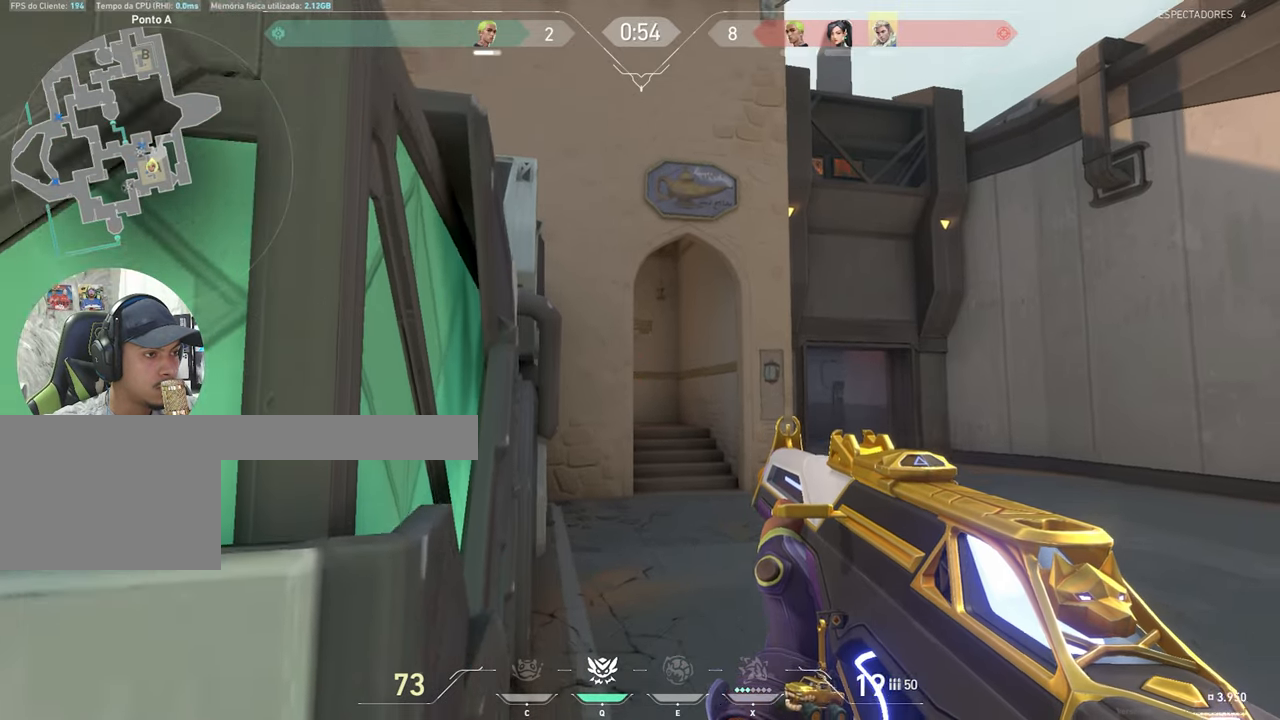
{"keys": ["shift"], "mouse": [], "mouse_move": "still", "events": [[183, "ctrl", "down"], [417, "ctrl", "up"]]}
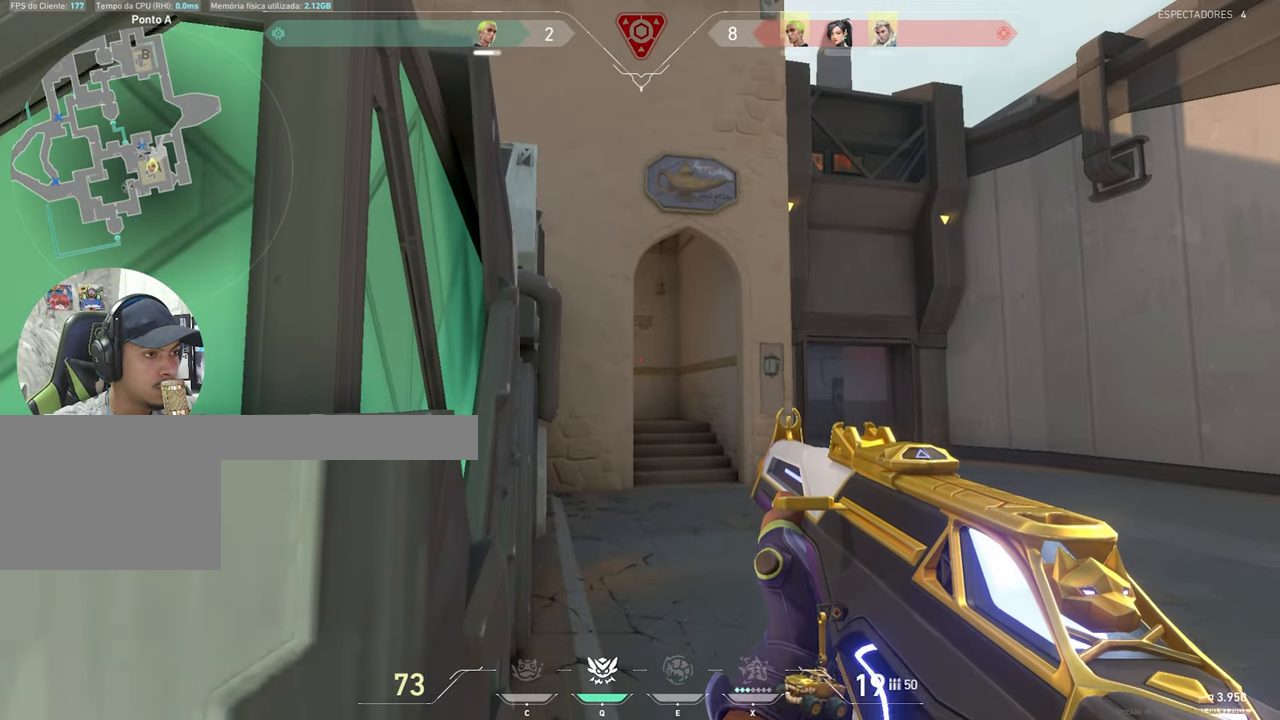
{"keys": ["shift"], "mouse": [], "mouse_move": "still", "events": []}
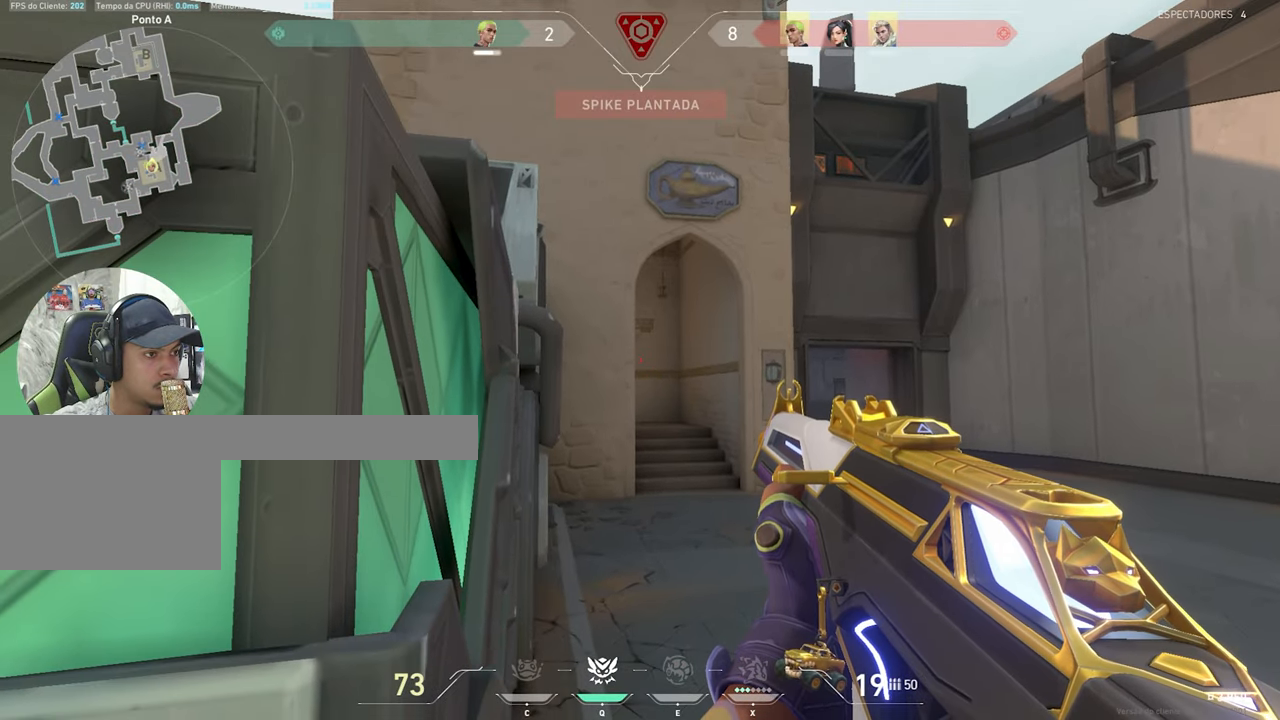
{"keys": ["shift", "w"], "mouse": [], "mouse_move": "still", "events": [[450, "d", "down"], [450, "w", "down"], [467, "w", "up"], [500, "d", "up"], [500, "w", "down"]]}
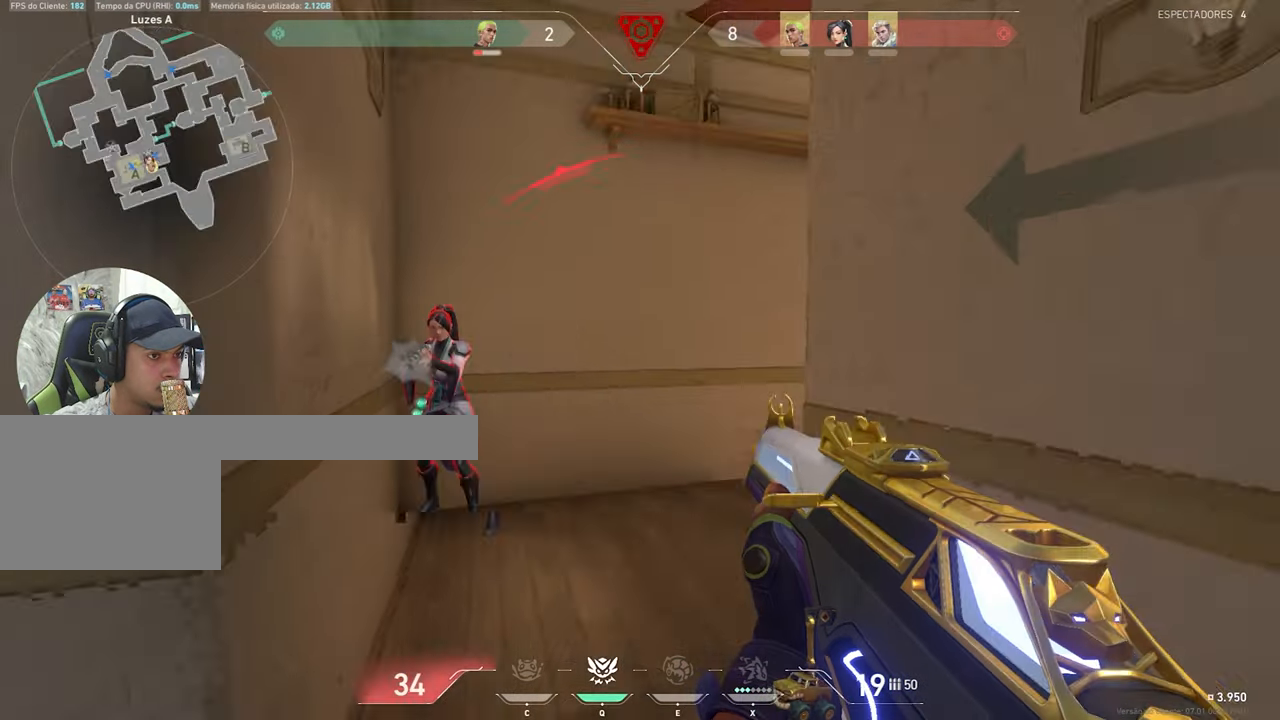
{"keys": [], "mouse": ["left"], "mouse_move": "still", "events": [[67, "w", "up"], [117, "mouse_left", "down"], [167, "ctrl", "down"], [500, "ctrl", "up"], [500, "shift", "up"]]}
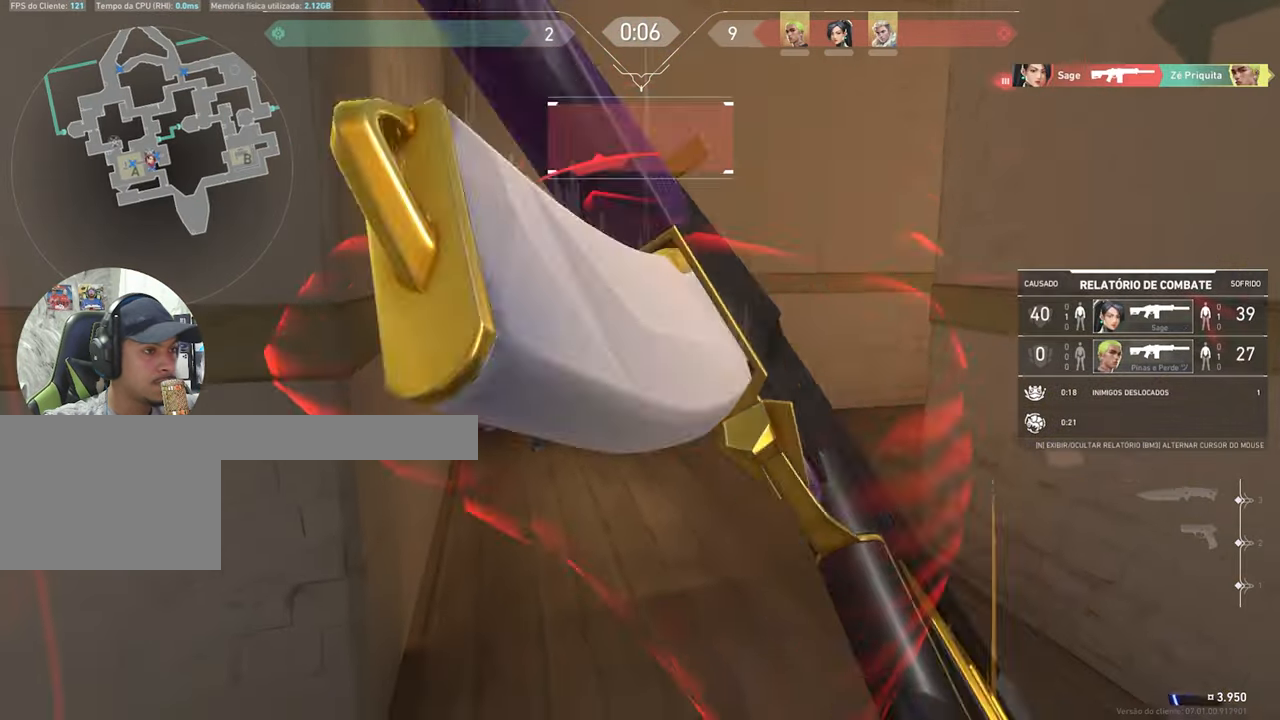
{"keys": [], "mouse": [], "mouse_move": "still", "events": [[50, "mouse_left", "up"]]}
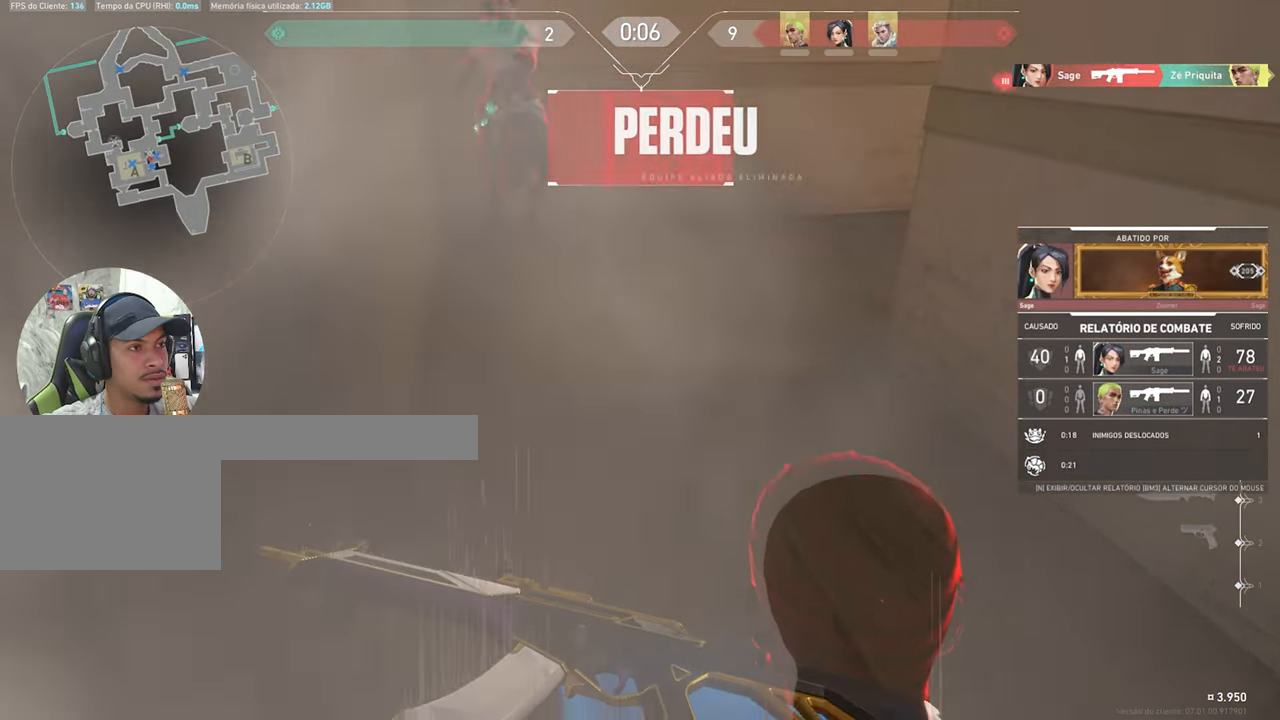
{"keys": [], "mouse": [], "mouse_move": "still", "events": []}
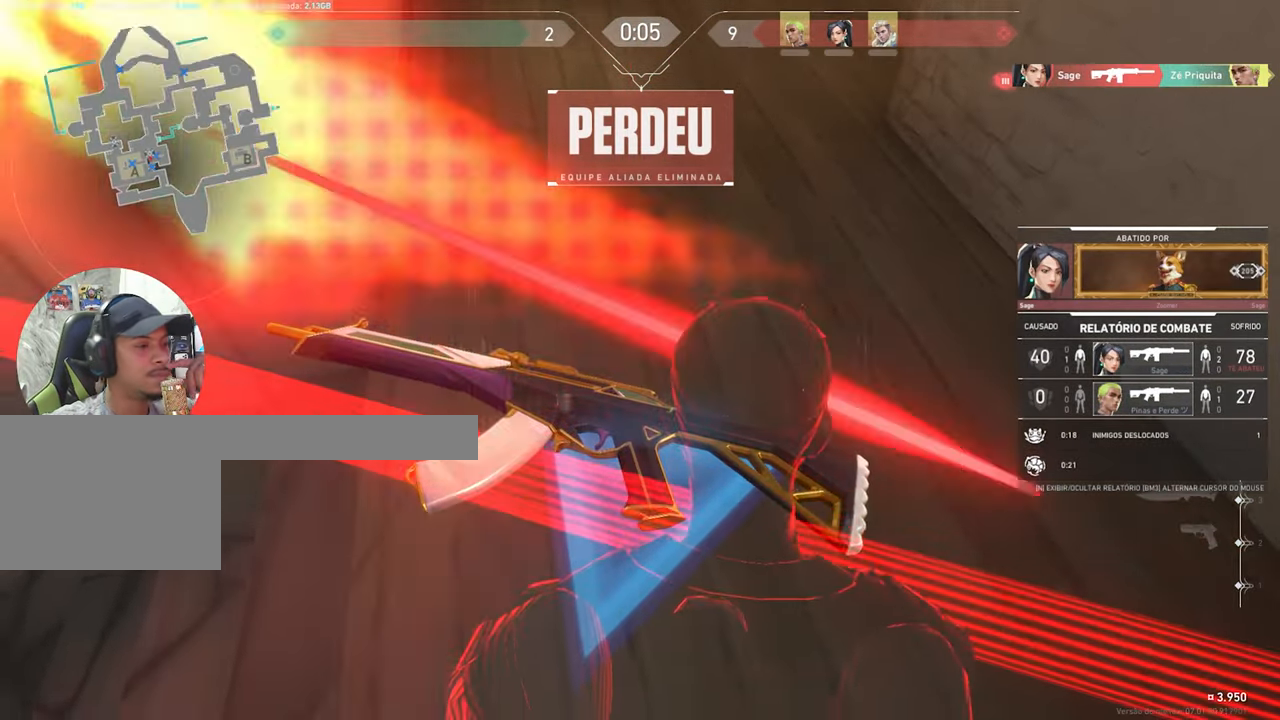
{"keys": [], "mouse": [], "mouse_move": "still", "events": []}
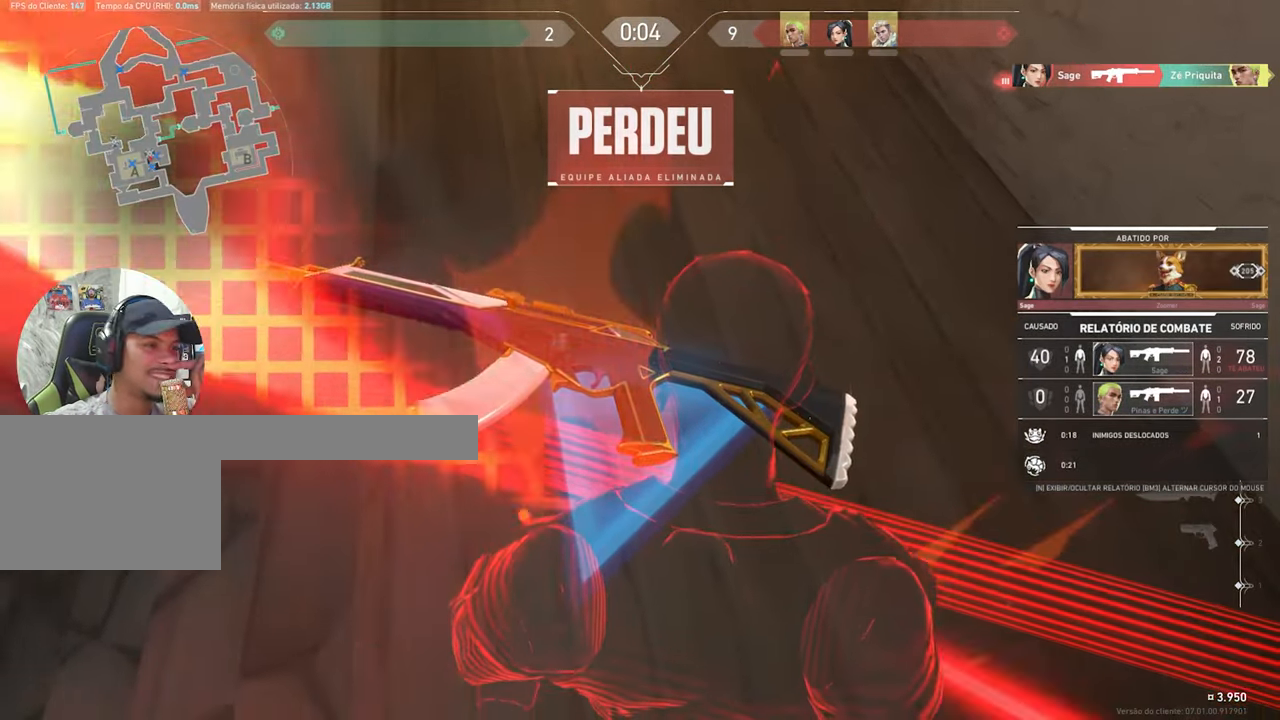
{"keys": [], "mouse": [], "mouse_move": "still", "events": []}
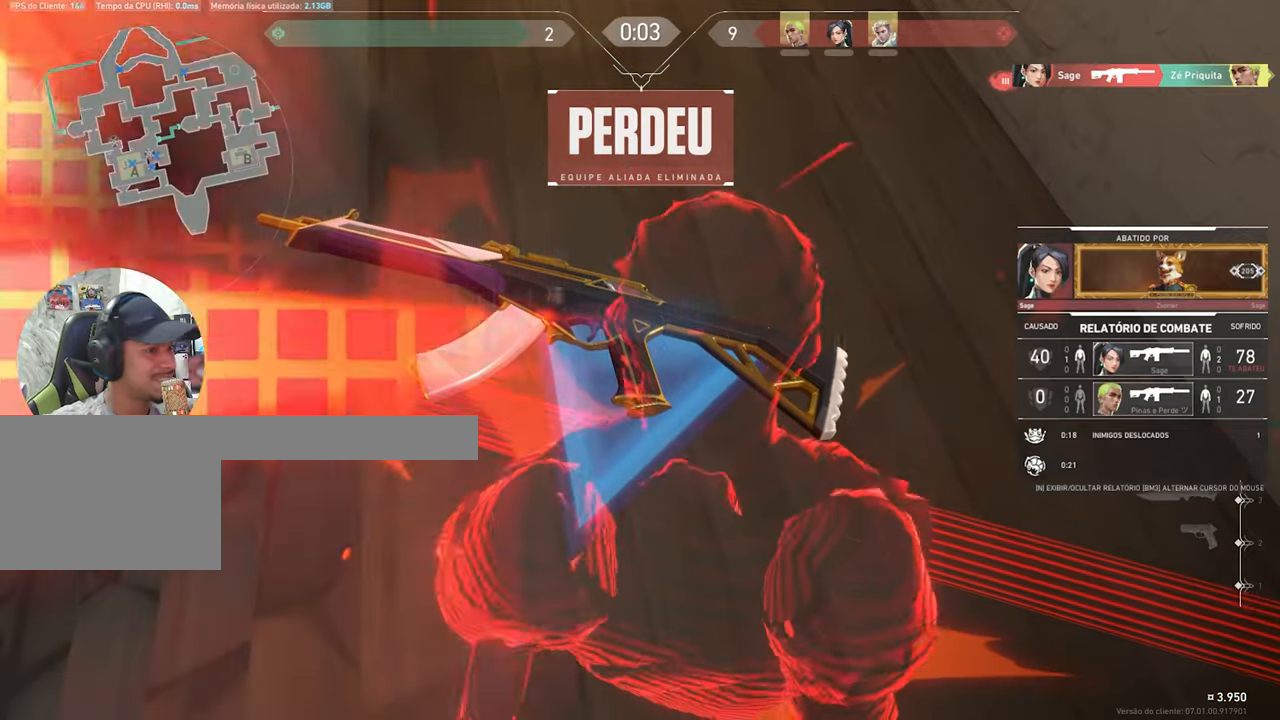
{"keys": [], "mouse": [], "mouse_move": "still", "events": []}
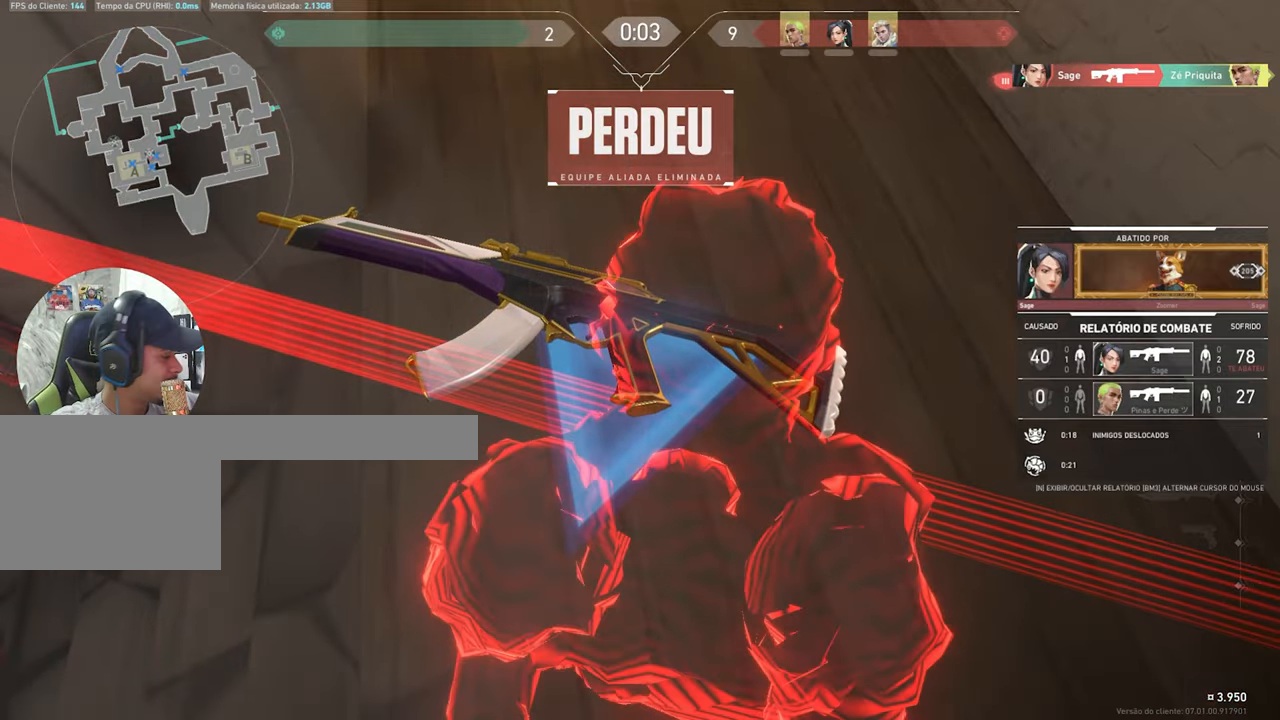
{"keys": [], "mouse": [], "mouse_move": "still", "events": []}
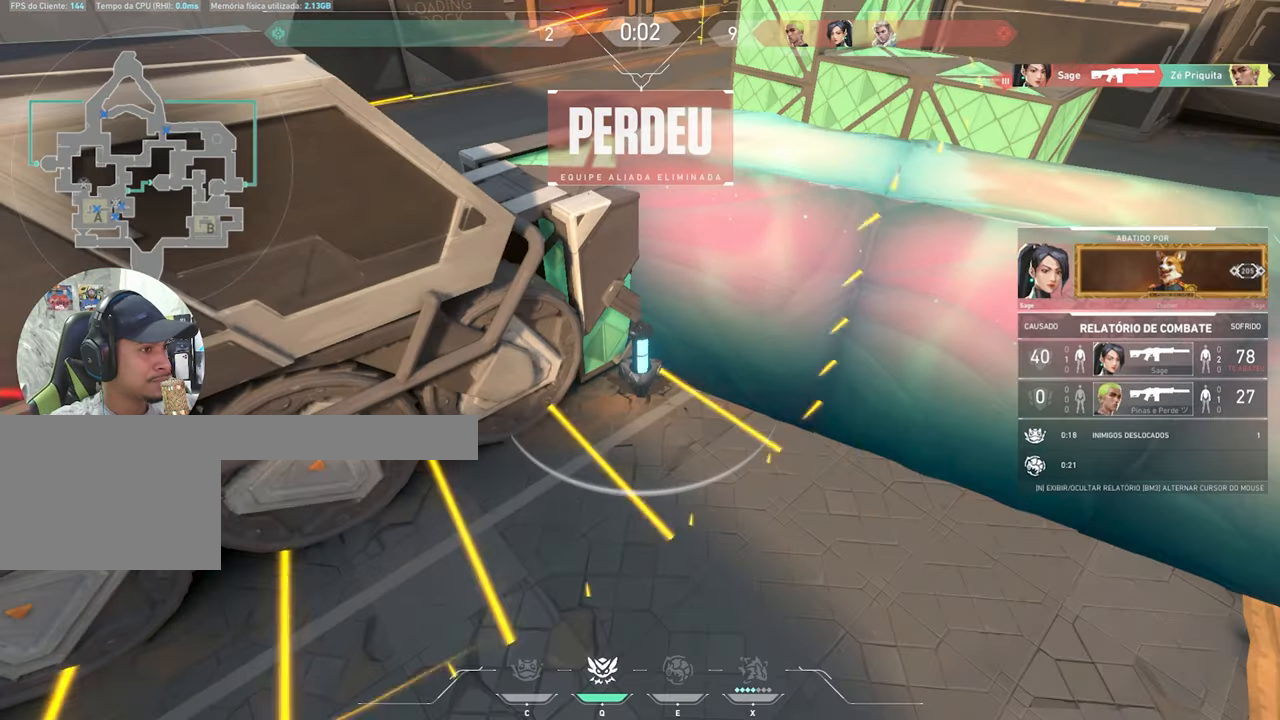
{"keys": [], "mouse": [], "mouse_move": "still", "events": []}
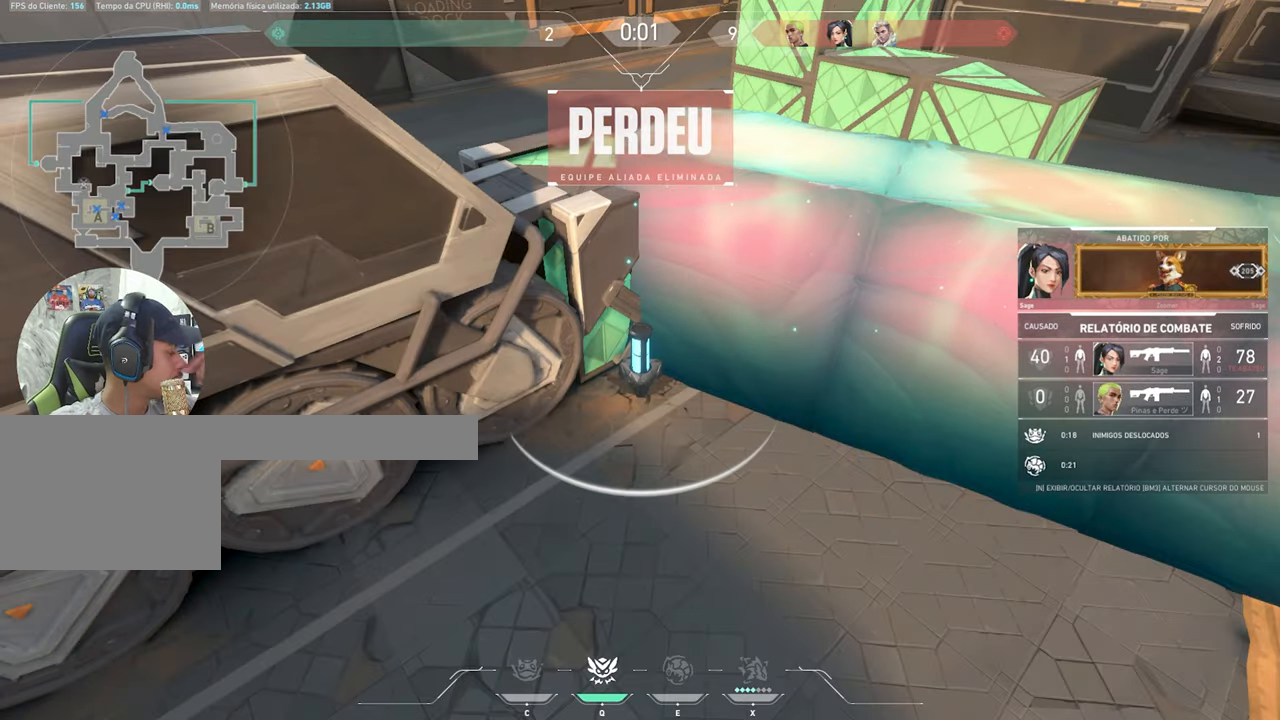
{"keys": [], "mouse": [], "mouse_move": "still", "events": []}
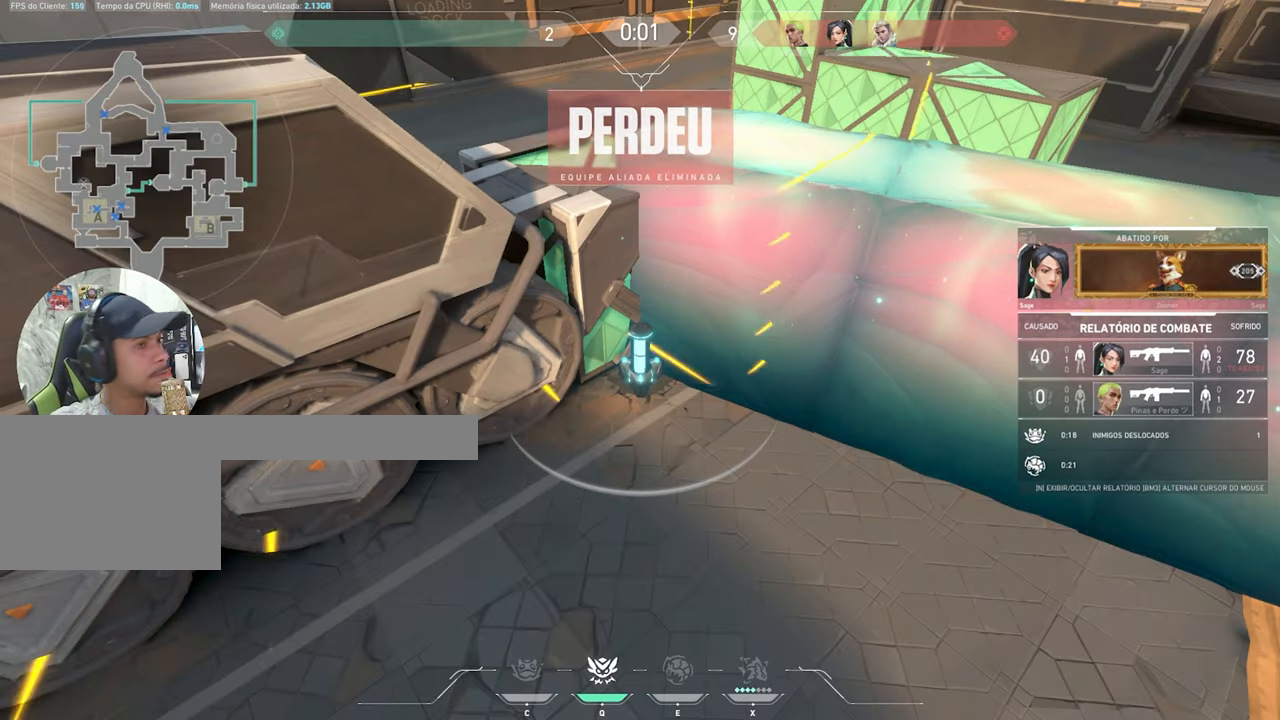
{"keys": [], "mouse": [], "mouse_move": "still", "events": []}
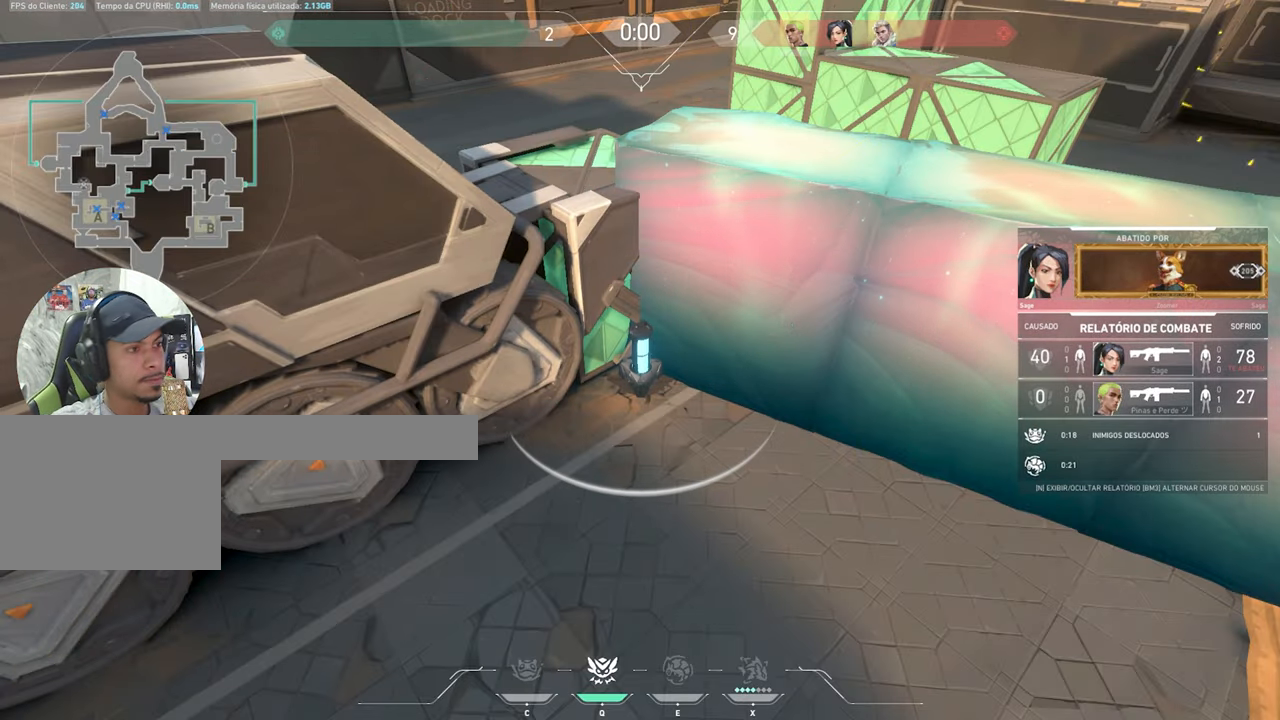
{"keys": [], "mouse": [], "mouse_move": "still", "events": []}
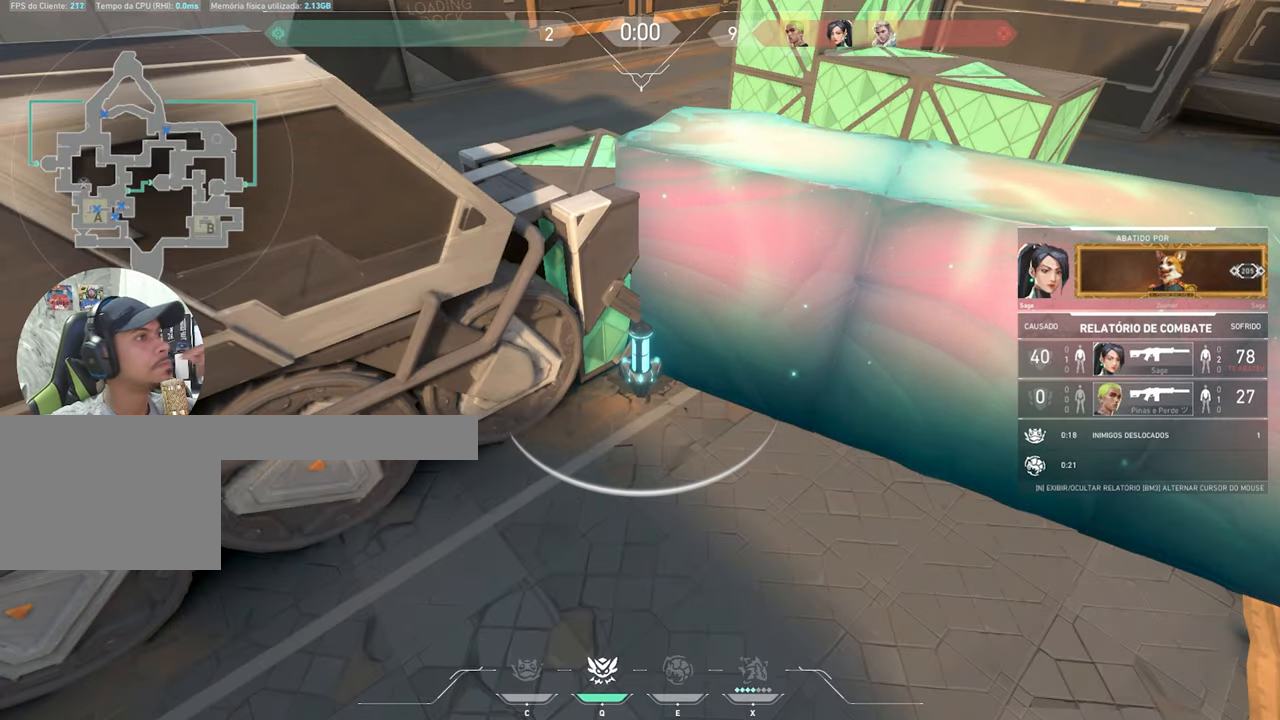
{"keys": [], "mouse": [], "mouse_move": "still", "events": []}
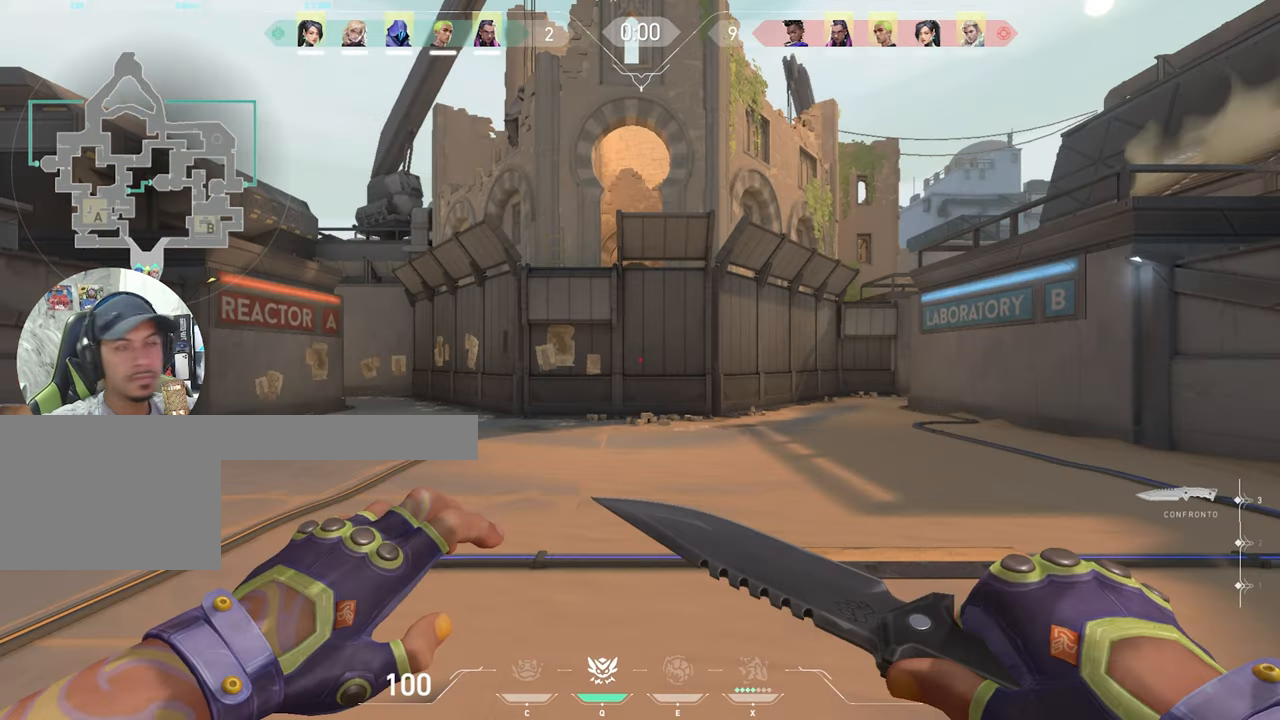
{"keys": ["w"], "mouse": [], "mouse_move": "still", "events": [[350, "w", "down"]]}
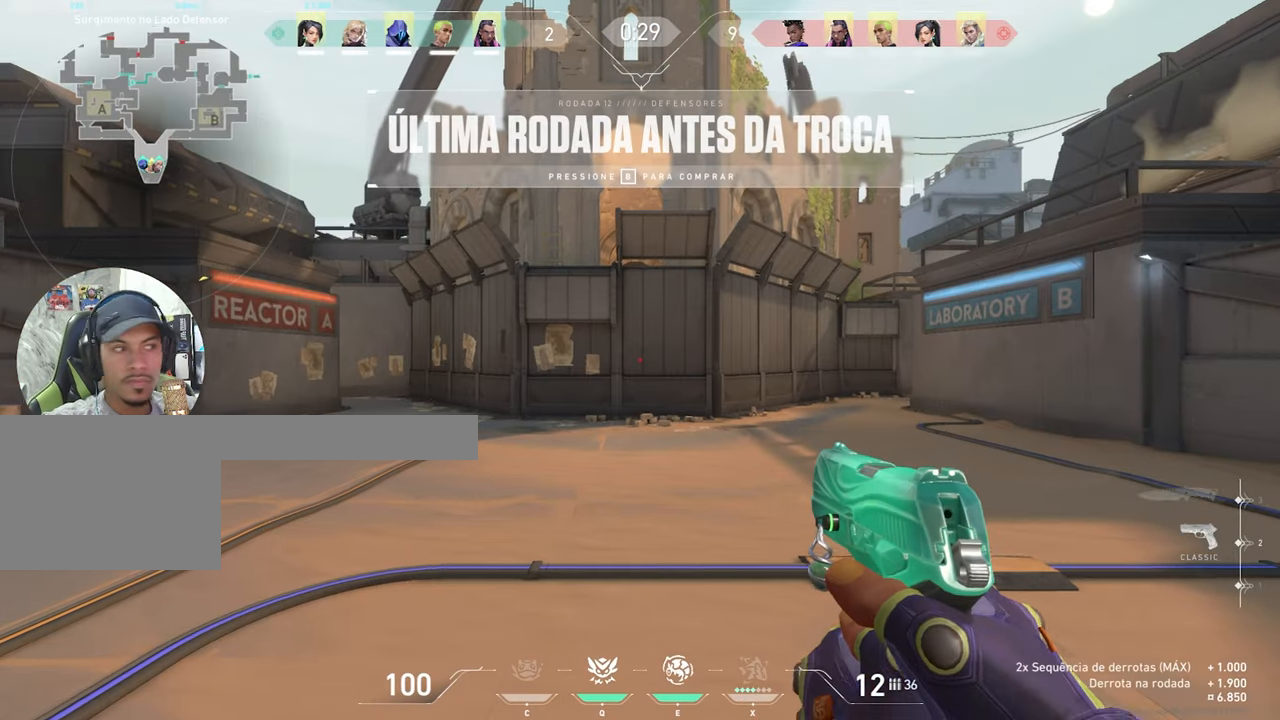
{"keys": ["w"], "mouse": [], "mouse_move": "left", "events": []}
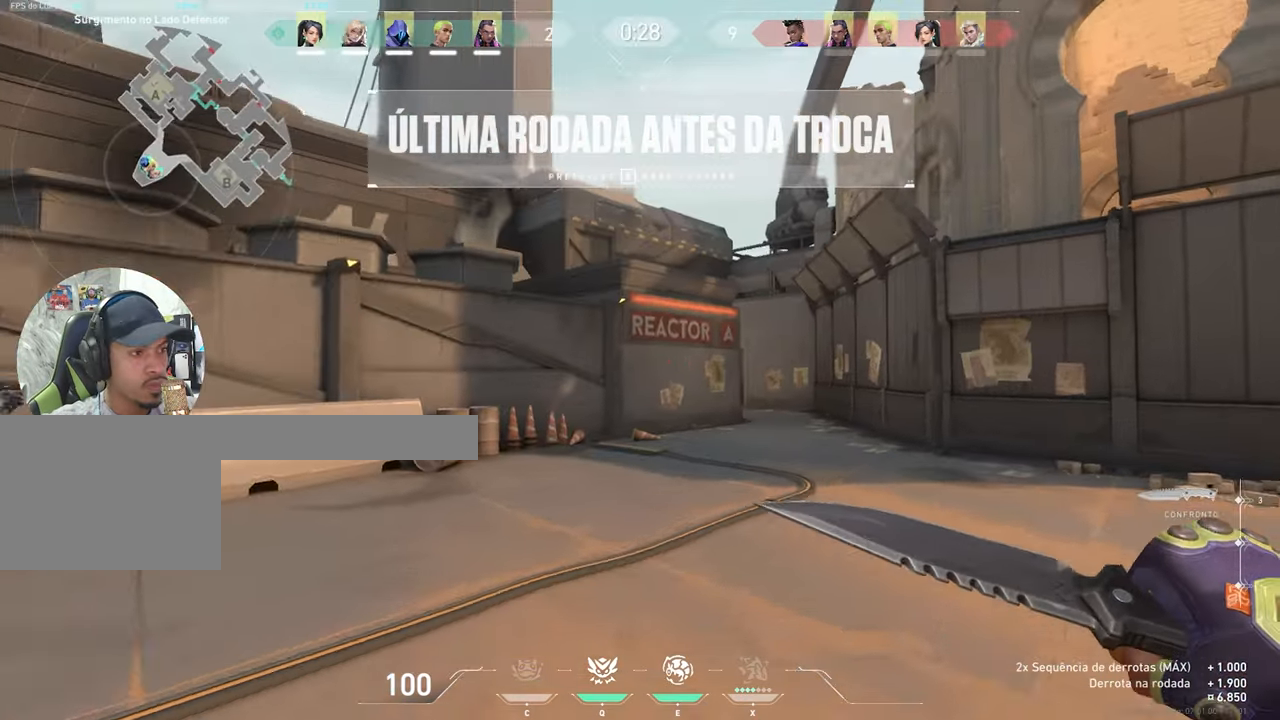
{"keys": ["w"], "mouse": [], "mouse_move": "still", "events": [[67, "d", "down"], [200, "d", "up"]]}
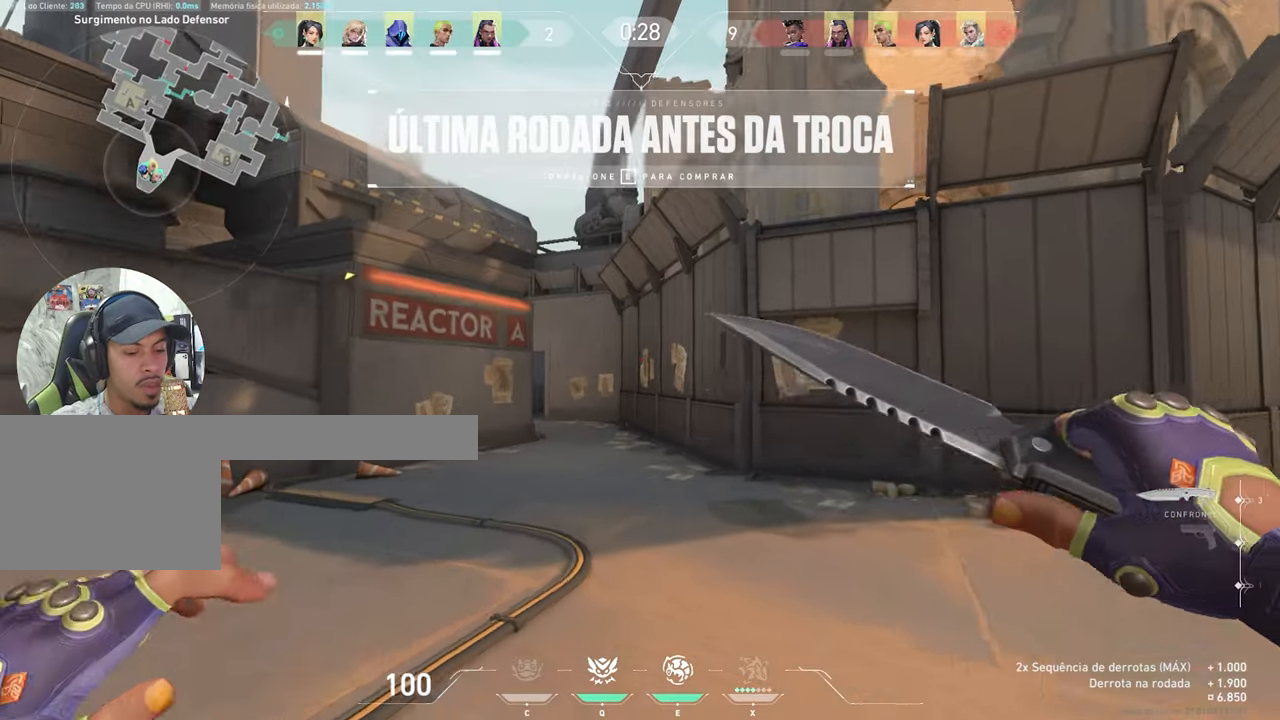
{"keys": ["w"], "mouse": [], "mouse_move": "up-right", "events": [[266, "a", "down"], [416, "a", "up"]]}
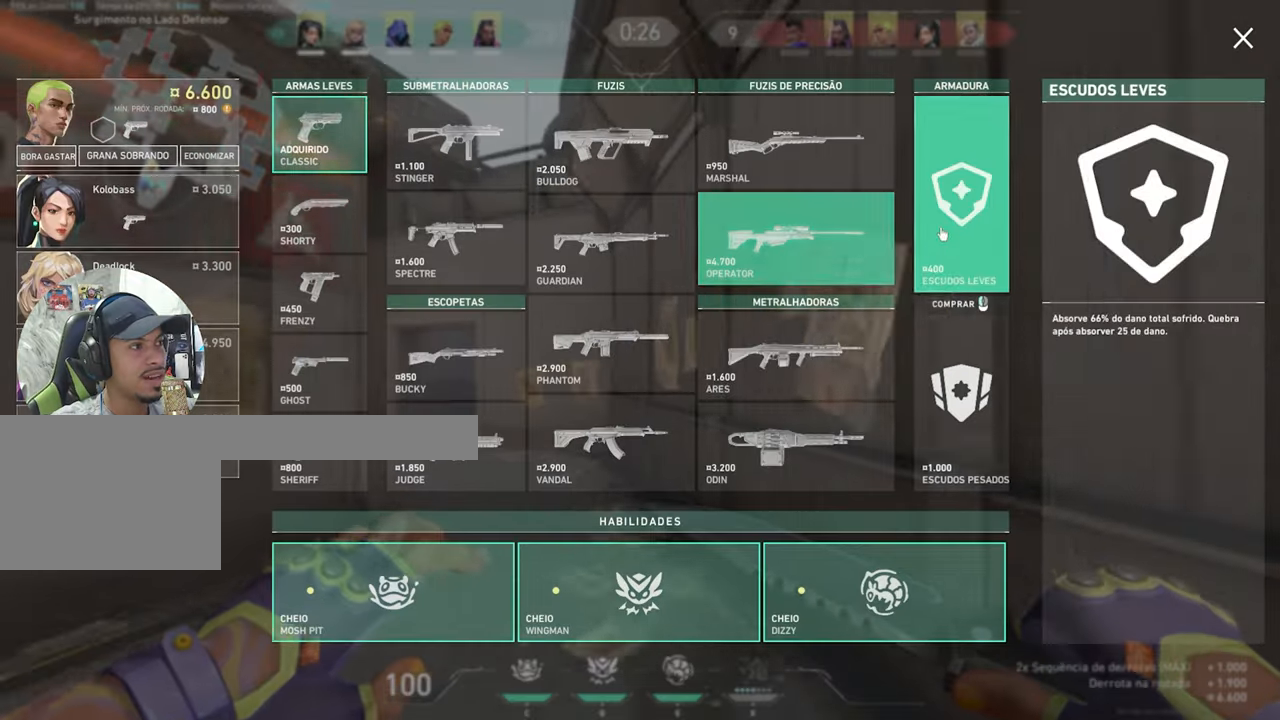
{"keys": ["a", "w"], "mouse": [], "mouse_move": "down-left", "events": [[100, "mouse_left", "down"], [200, "mouse_left", "up"], [383, "a", "down"]]}
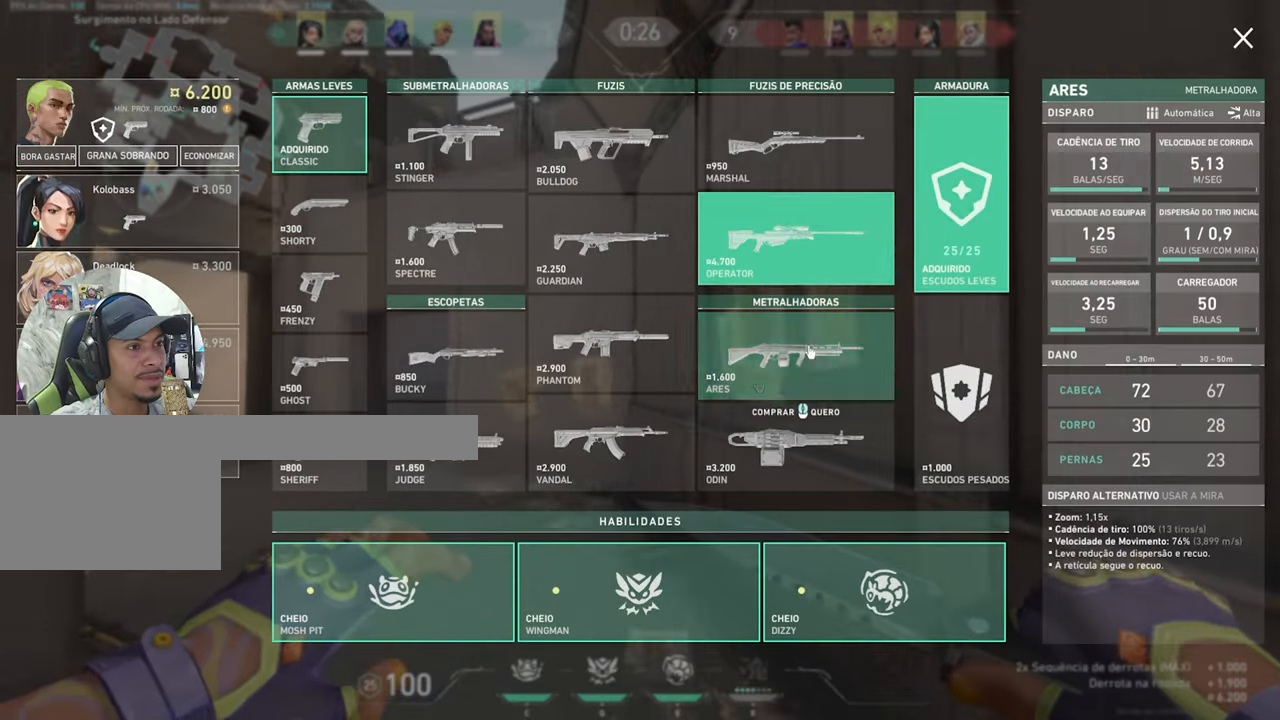
{"keys": ["a", "w"], "mouse": [], "mouse_move": "left", "events": [[66, "a", "up"], [350, "a", "down"]]}
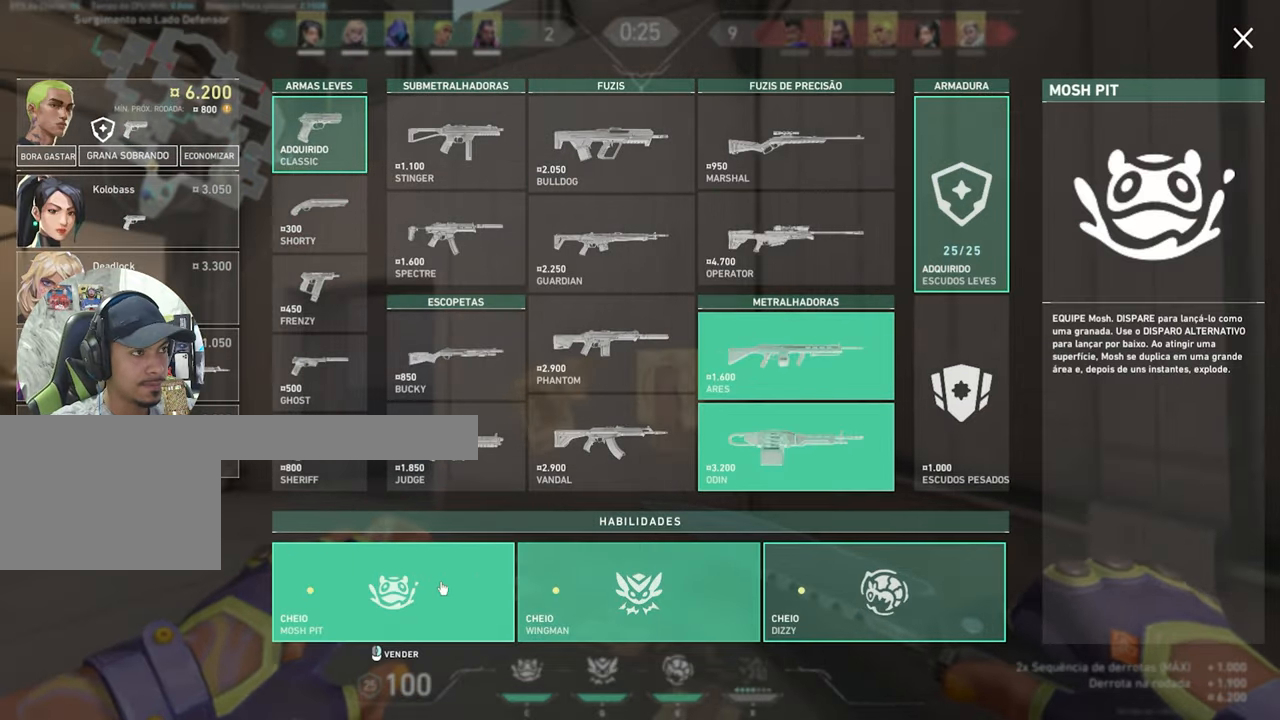
{"keys": ["a", "w"], "mouse": [], "mouse_move": "down-right", "events": [[216, "w", "up"], [500, "w", "down"]]}
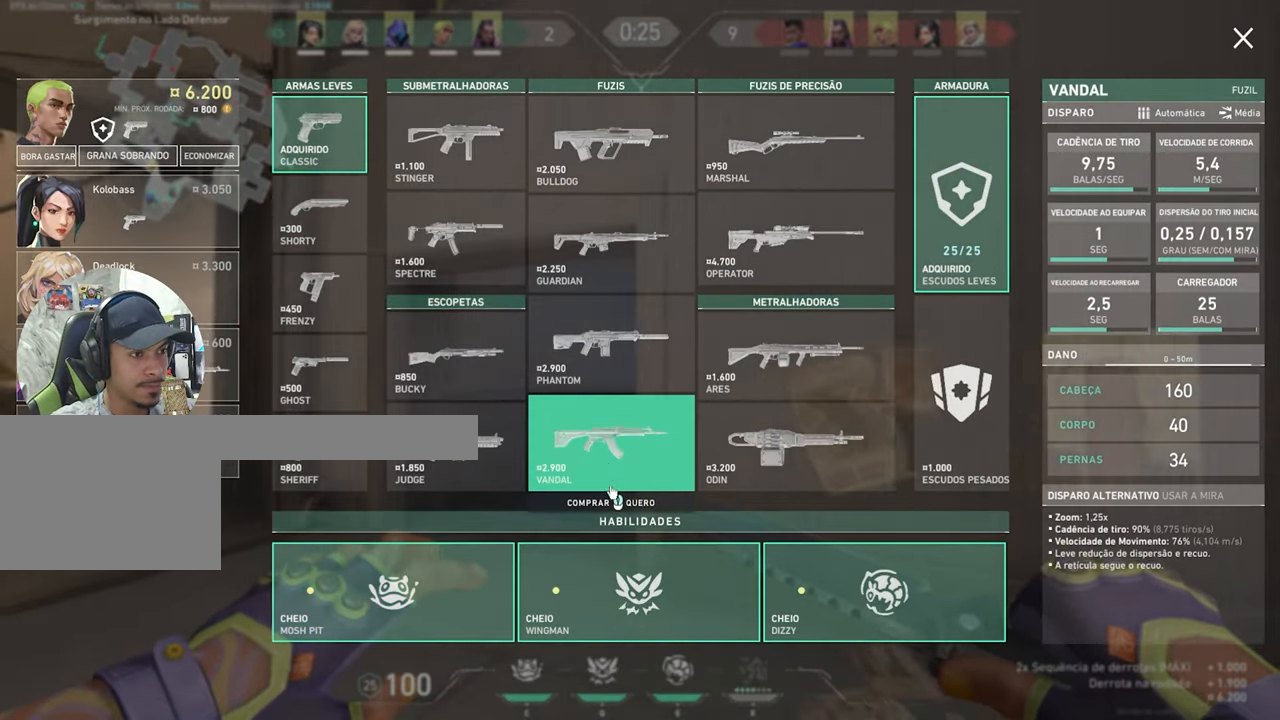
{"keys": ["d", "w"], "mouse": [], "mouse_move": "still", "events": [[183, "a", "up"], [433, "d", "down"]]}
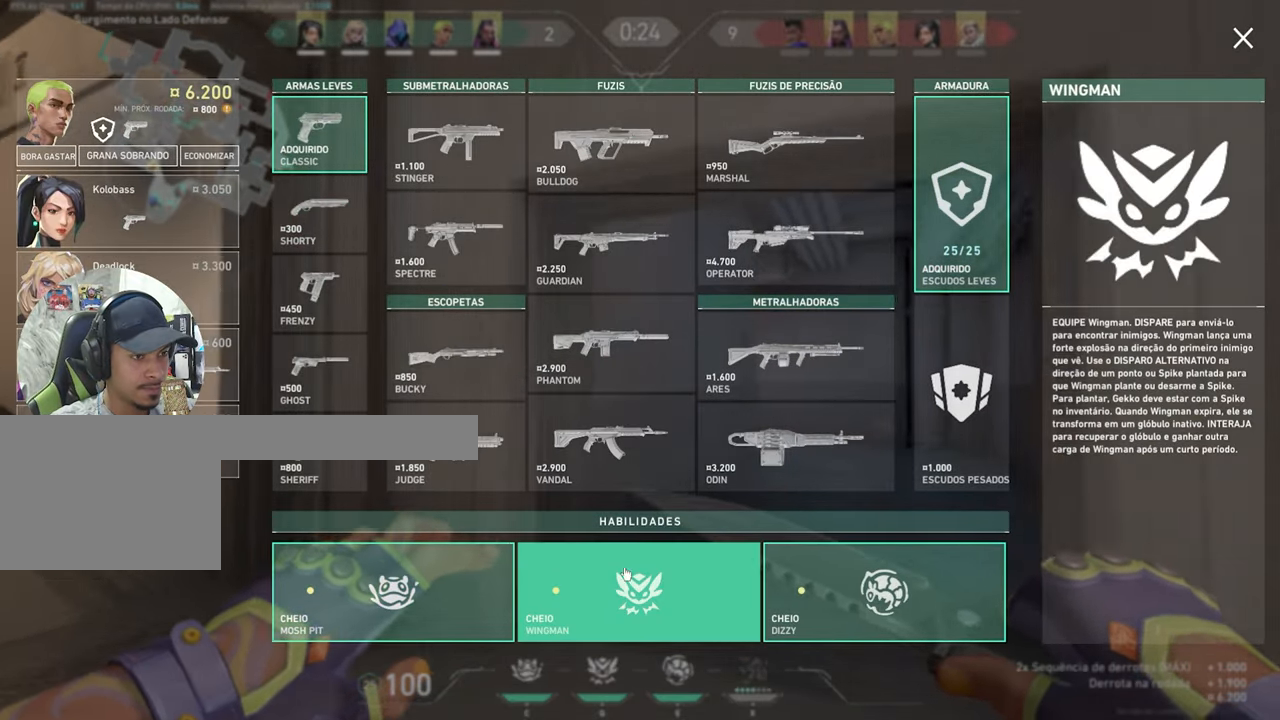
{"keys": ["a"], "mouse": [], "mouse_move": "right", "events": [[166, "d", "up"], [266, "a", "down"], [266, "w", "up"]]}
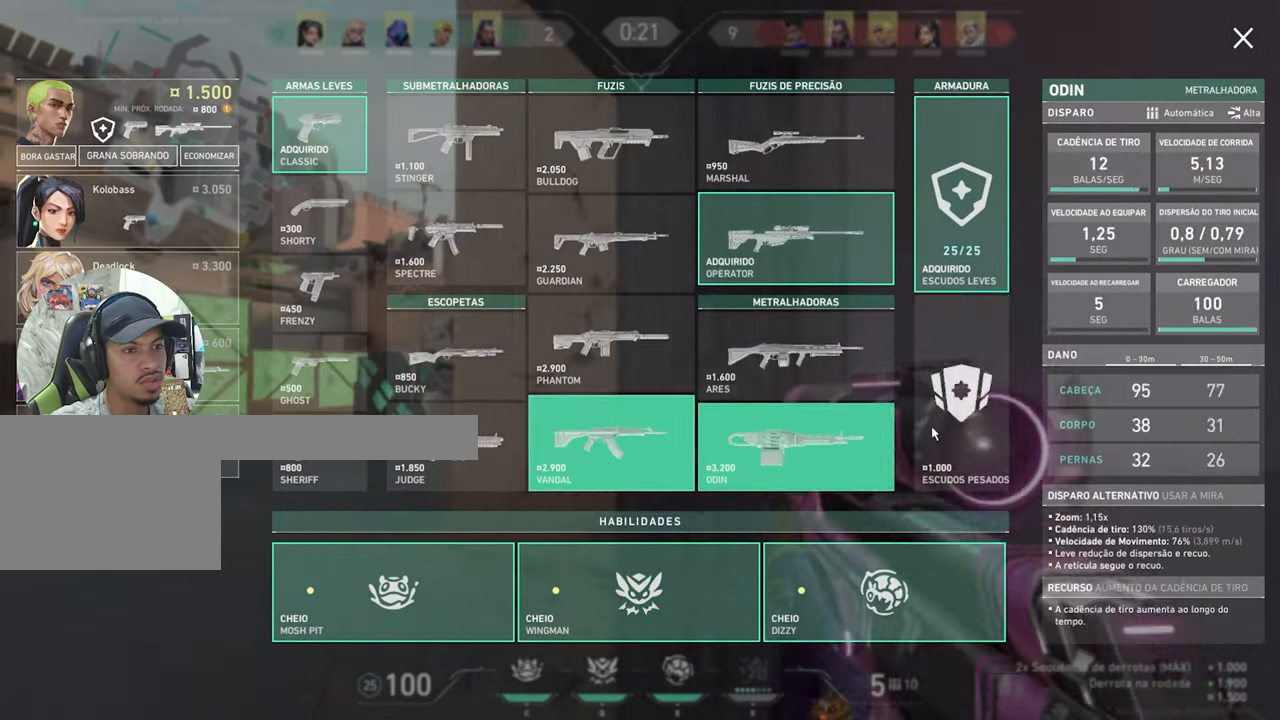
{"keys": ["a"], "mouse": [], "mouse_move": "still", "events": [[233, "mouse_left", "down"], [333, "mouse_left", "up"]]}
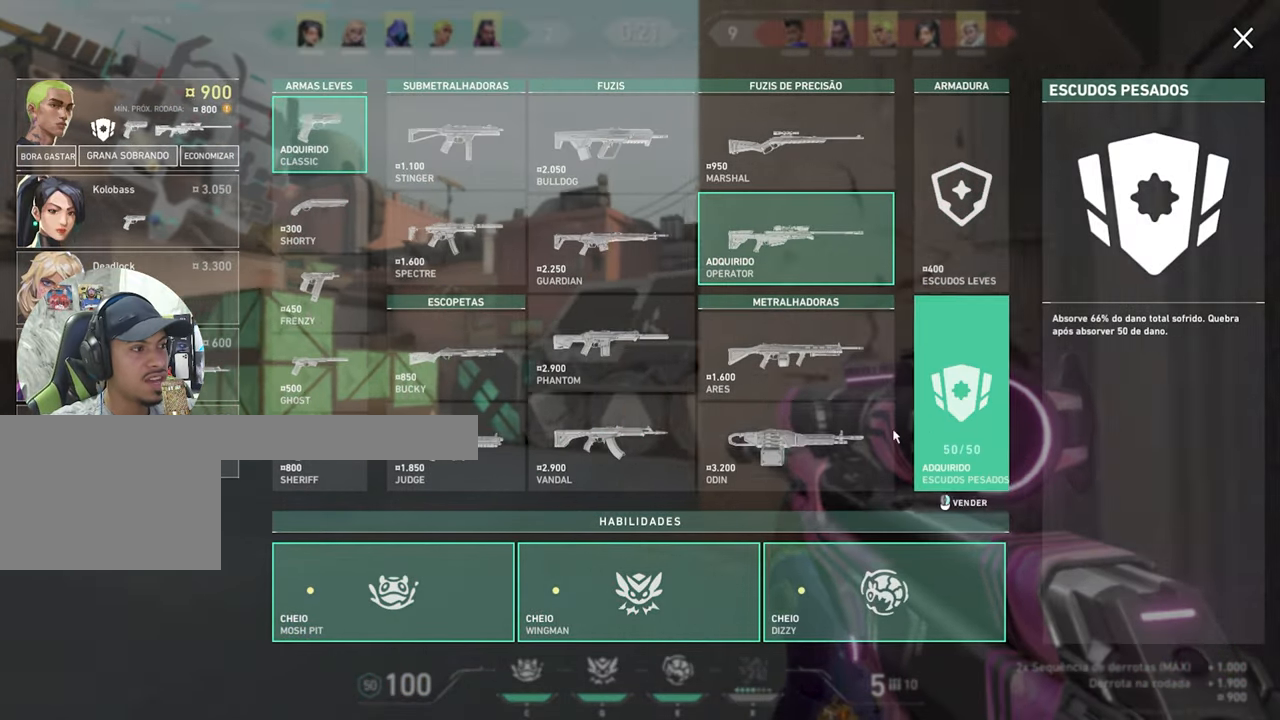
{"keys": ["a", "w"], "mouse": [], "mouse_move": "up", "events": [[483, "w", "down"]]}